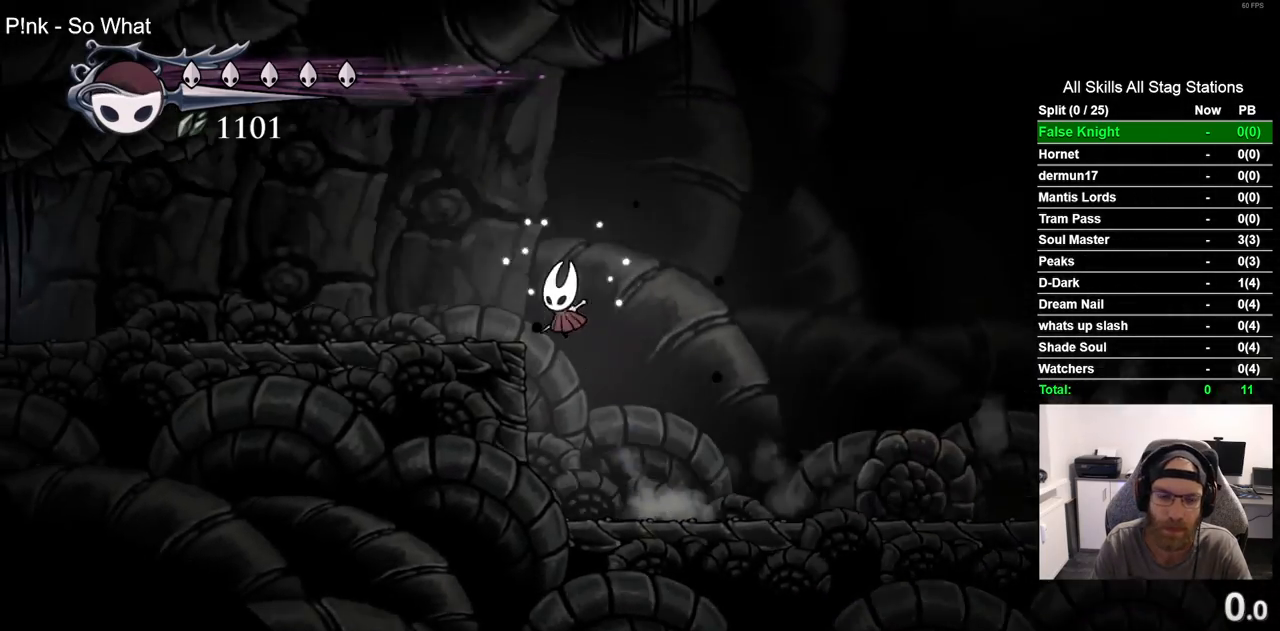
Gameplay with a controller (PlayStation layout); each line is a JSON object with the inputs held at the frame after it. "events" lists button and stick changes between this image and that frame as [ms after this image, input, new state], when the widget could be followed in between. Not read: L1 R1.
{"buttons": ["DPAD_LEFT"], "left_stick": "center", "right_stick": "center", "events": [[83, "CROSS", "up"], [250, "R2", "down"], [500, "R2", "up"]]}
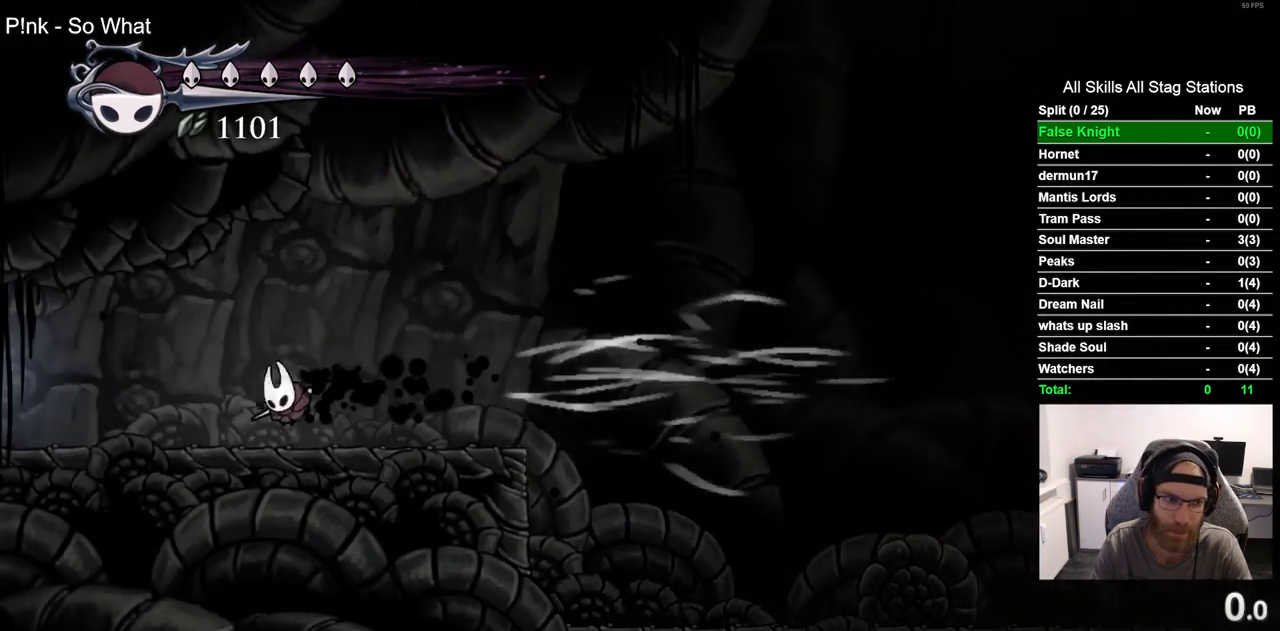
{"buttons": ["R2", "DPAD_LEFT"], "left_stick": "center", "right_stick": "center", "events": [[317, "R2", "down"]]}
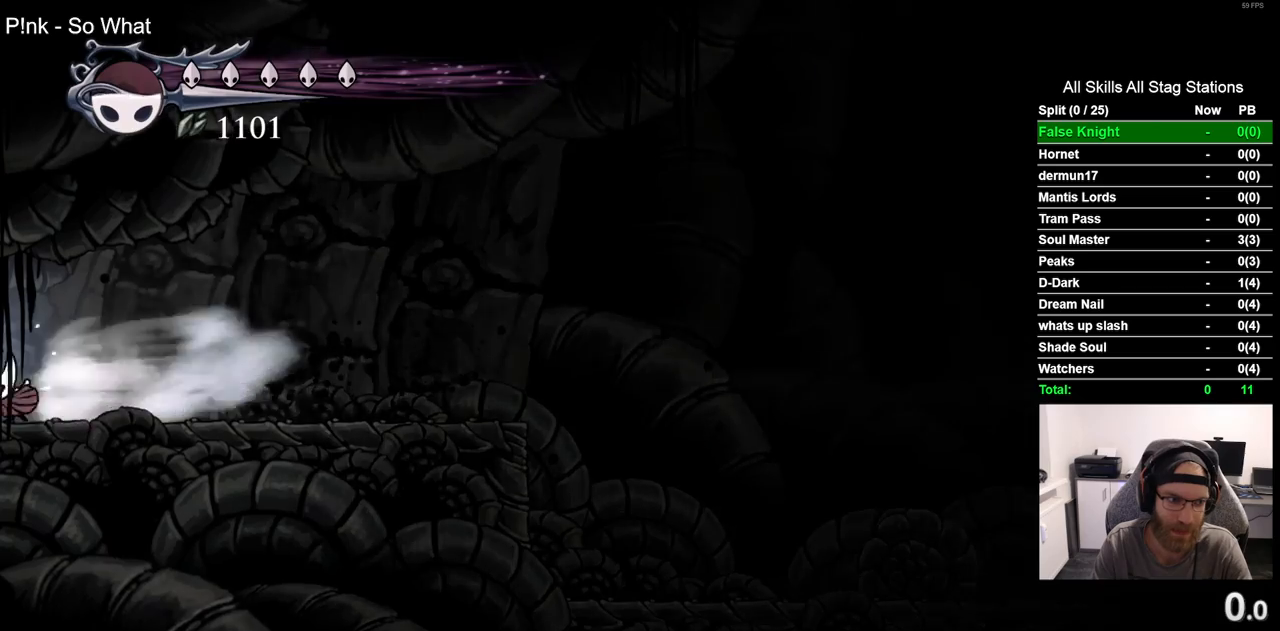
{"buttons": ["DPAD_LEFT"], "left_stick": "center", "right_stick": "center", "events": [[50, "R2", "up"]]}
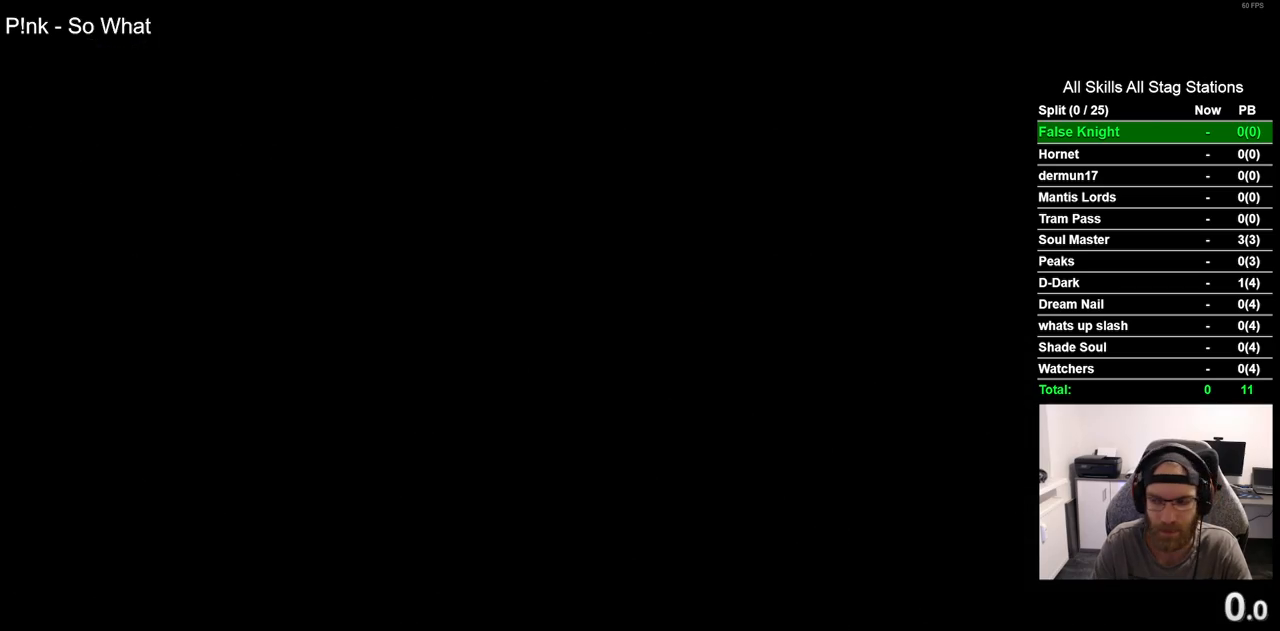
{"buttons": ["DPAD_LEFT"], "left_stick": "center", "right_stick": "center", "events": []}
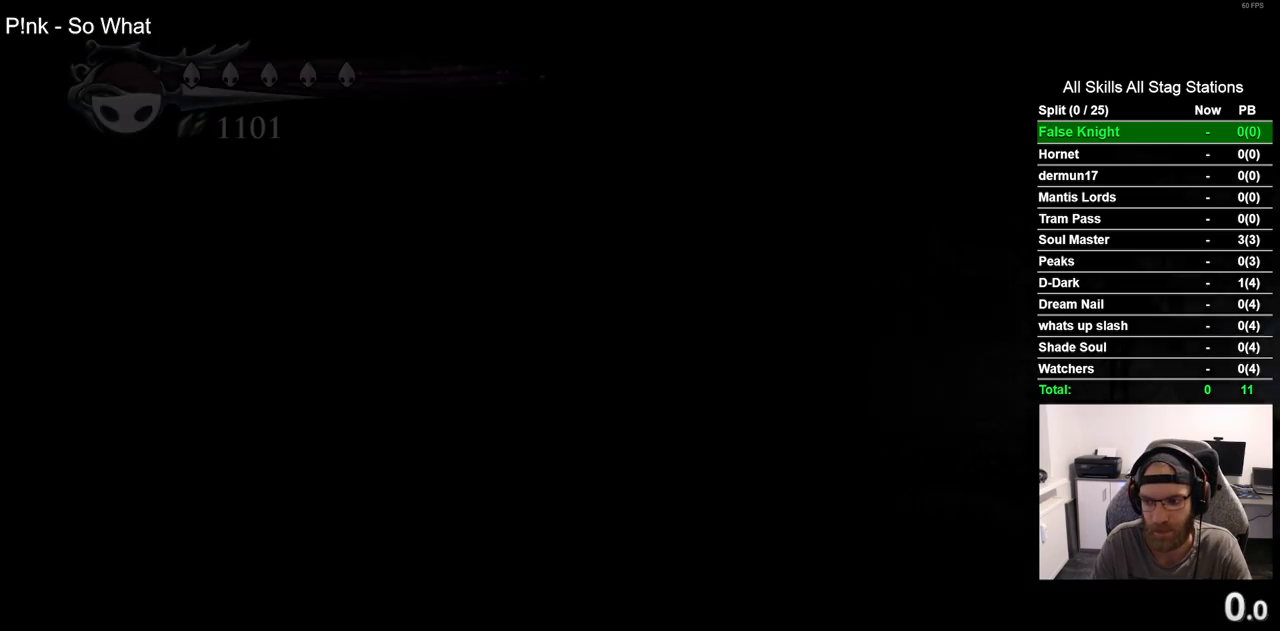
{"buttons": ["DPAD_LEFT"], "left_stick": "center", "right_stick": "center", "events": []}
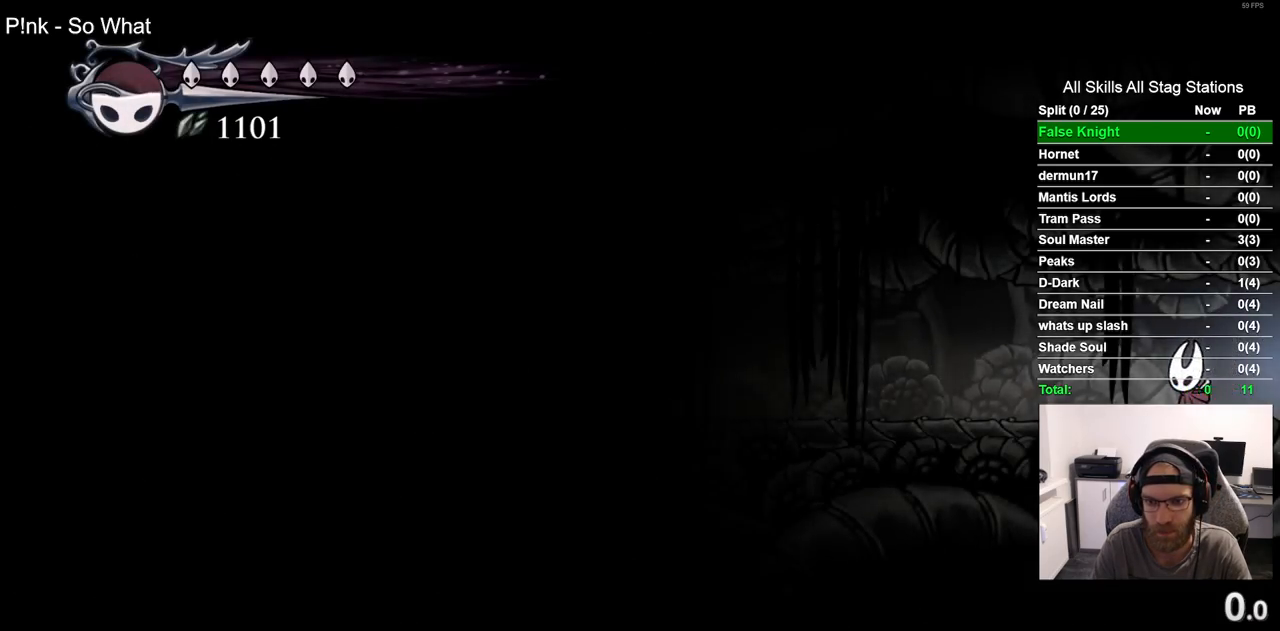
{"buttons": ["DPAD_LEFT"], "left_stick": "center", "right_stick": "center"}
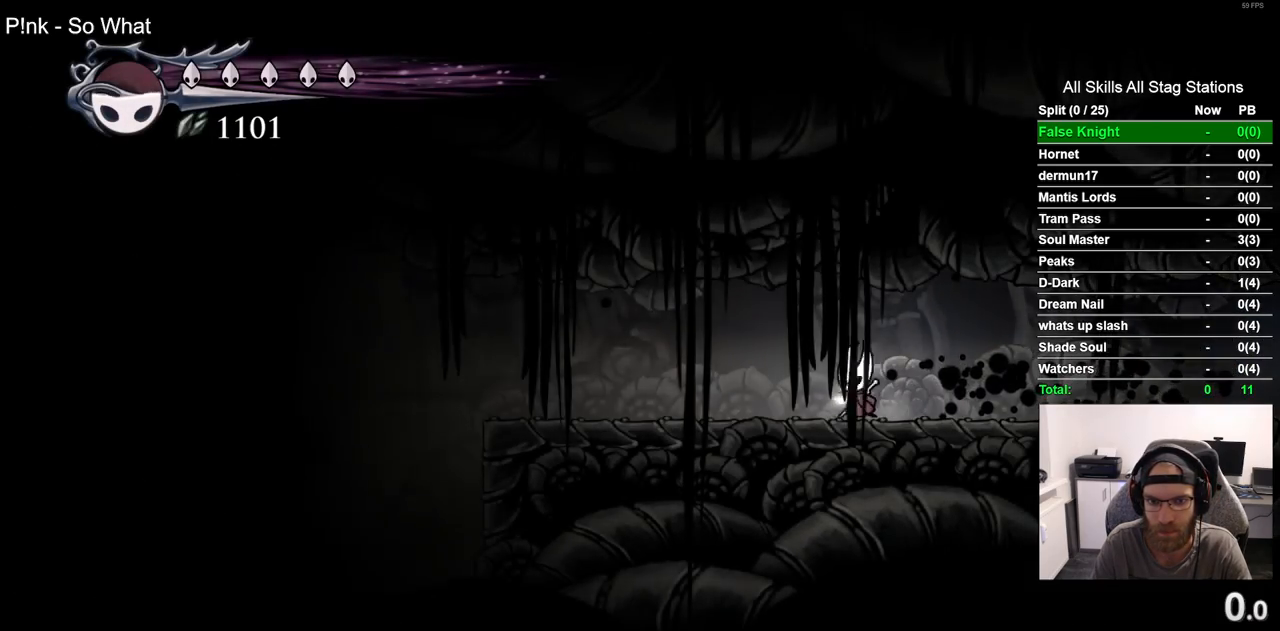
{"buttons": ["CROSS", "DPAD_LEFT"], "left_stick": "center", "right_stick": "center", "events": [[67, "R2", "down"], [300, "R2", "up"], [467, "CROSS", "down"]]}
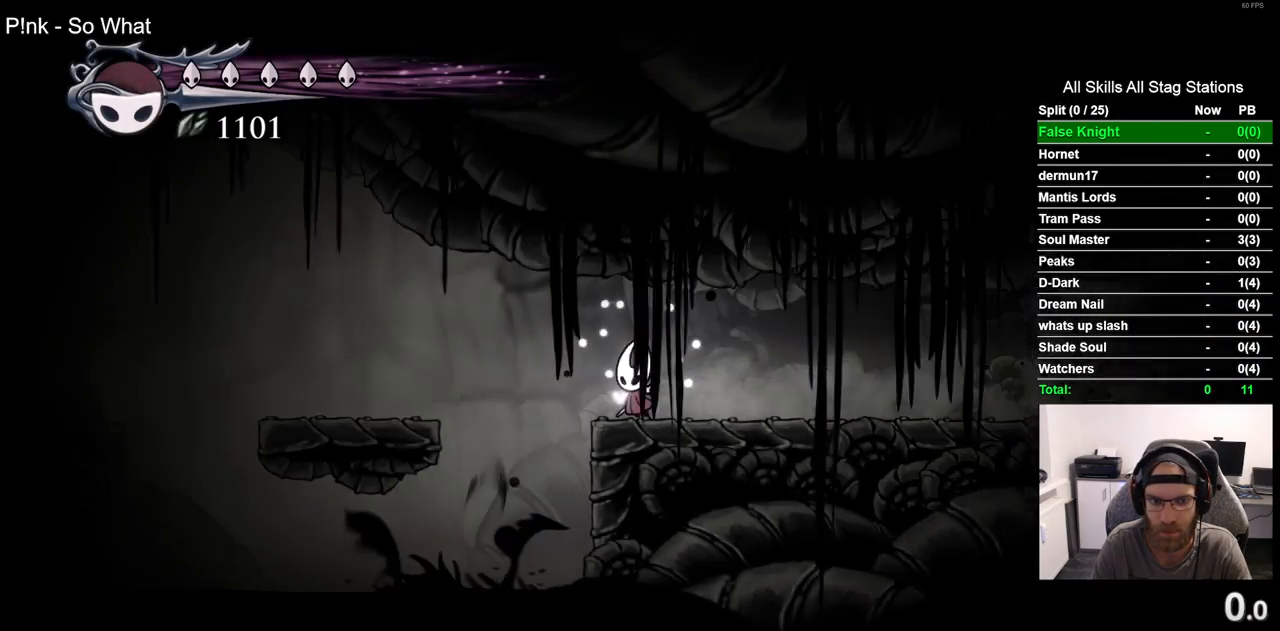
{"buttons": [], "left_stick": "center", "right_stick": "center", "events": [[133, "CROSS", "up"], [133, "R2", "down"], [350, "R2", "up"], [433, "DPAD_LEFT", "up"]]}
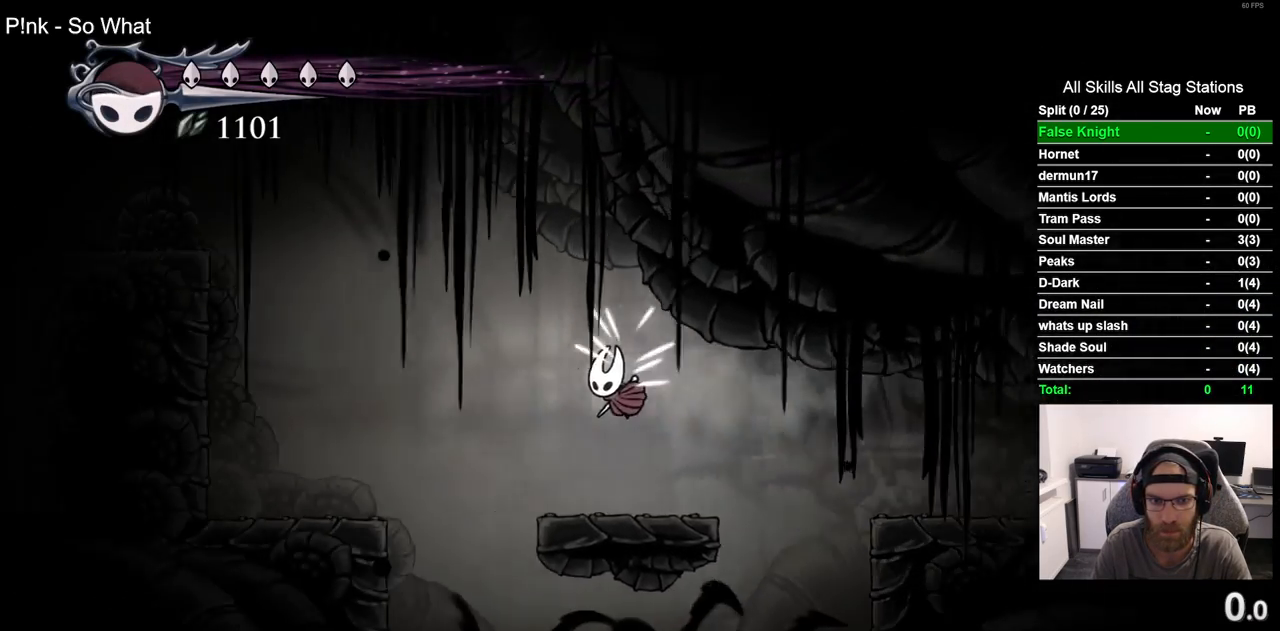
{"buttons": ["CROSS", "DPAD_LEFT"], "left_stick": "center", "right_stick": "center", "events": [[283, "DPAD_LEFT", "down"], [300, "CROSS", "down"]]}
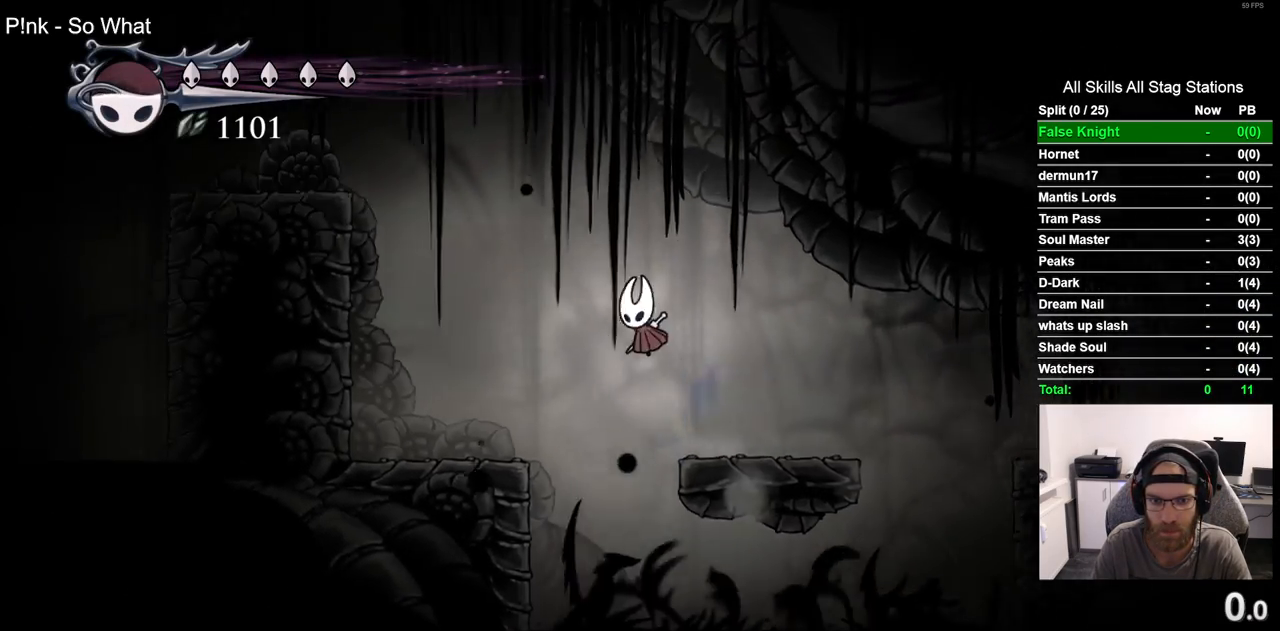
{"buttons": ["CROSS", "DPAD_LEFT"], "left_stick": "center", "right_stick": "center", "events": [[200, "CROSS", "up"], [283, "CROSS", "down"]]}
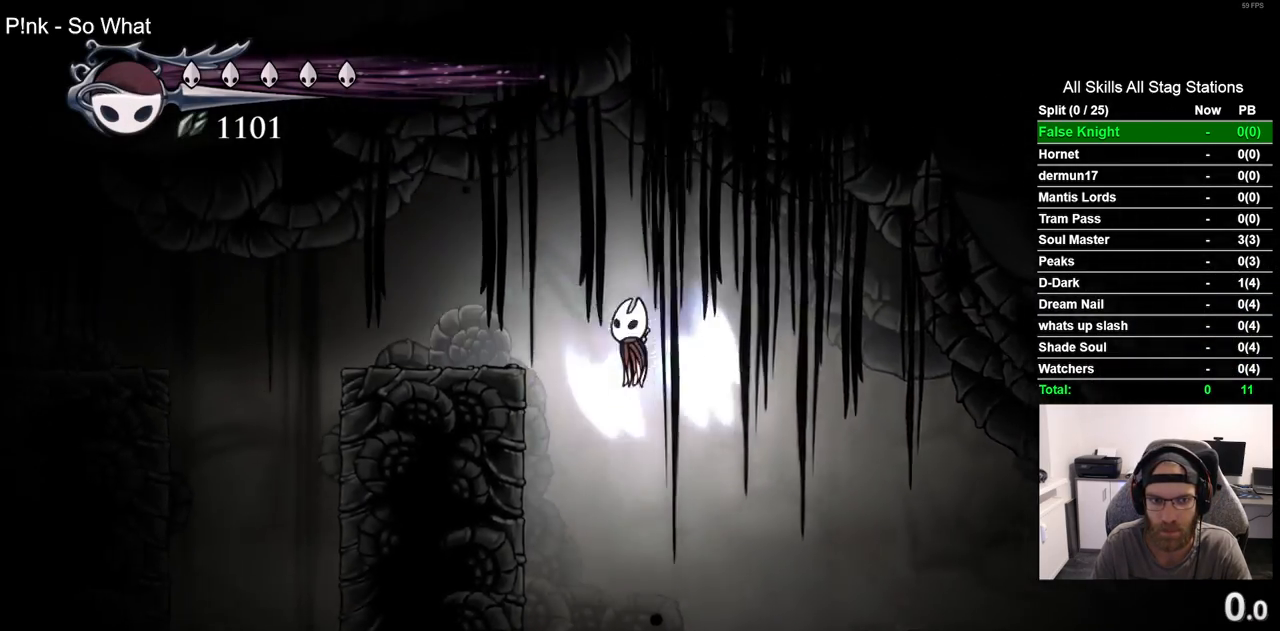
{"buttons": ["DPAD_LEFT"], "left_stick": "center", "right_stick": "center", "events": [[100, "CROSS", "up"]]}
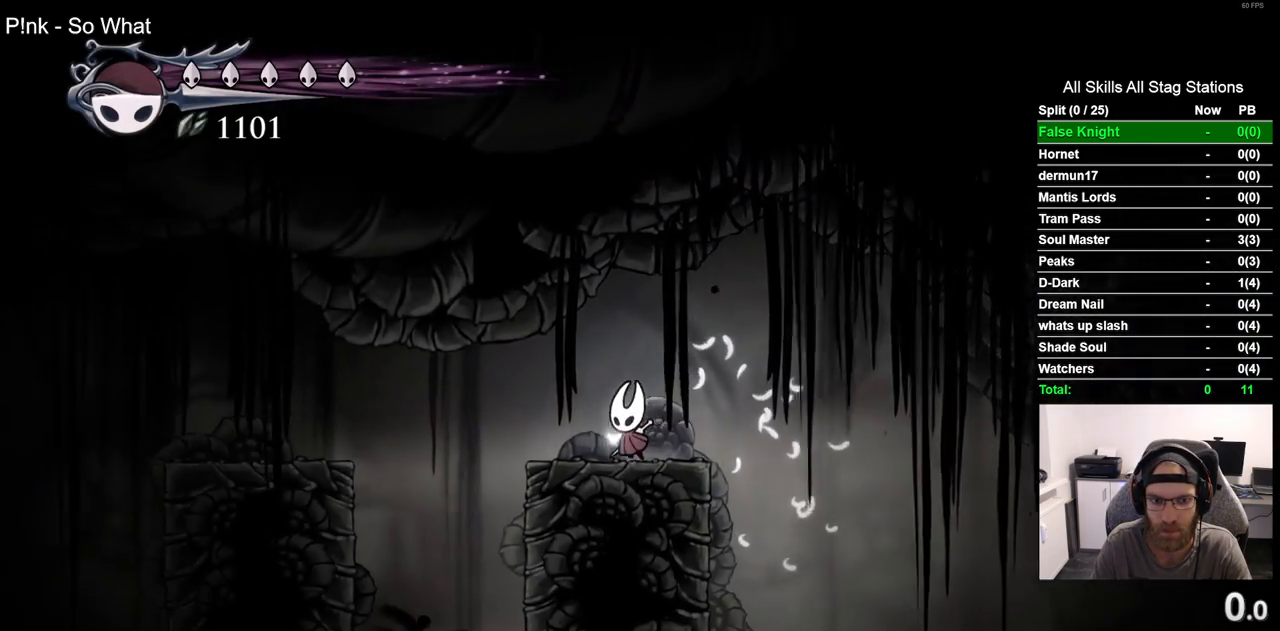
{"buttons": ["DPAD_LEFT"], "left_stick": "center", "right_stick": "center"}
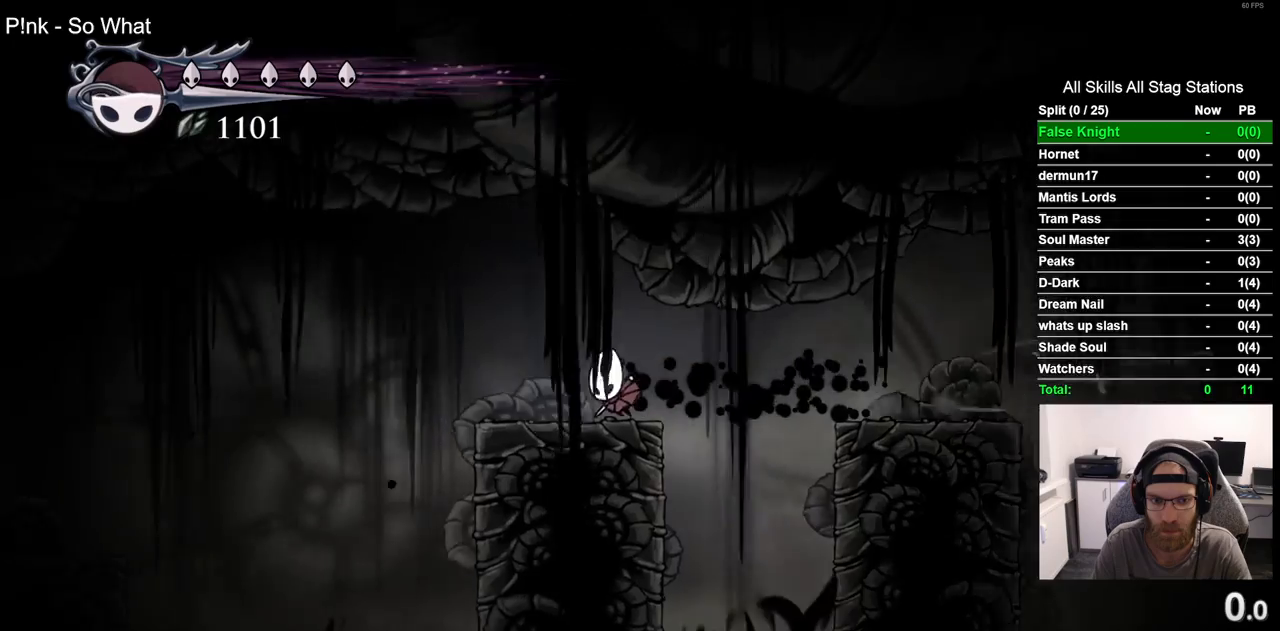
{"buttons": ["DPAD_LEFT"], "left_stick": "center", "right_stick": "center", "events": [[267, "CROSS", "down"], [433, "CROSS", "up"]]}
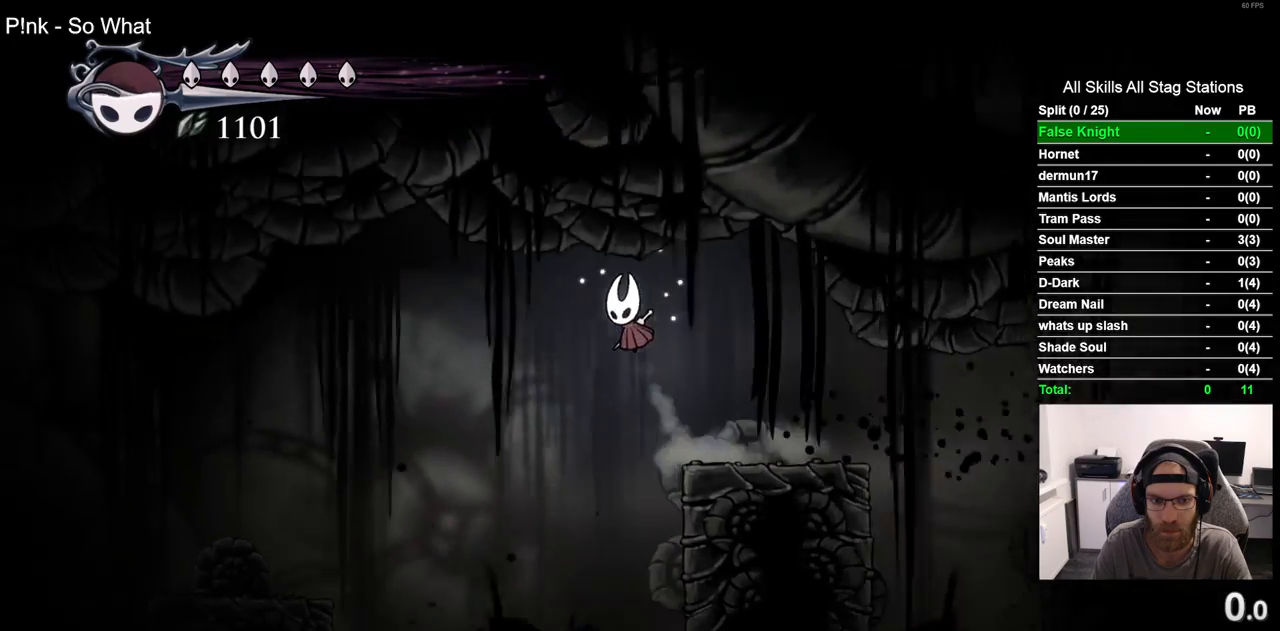
{"buttons": ["DPAD_LEFT"], "left_stick": "center", "right_stick": "center", "events": [[250, "R2", "down"], [450, "R2", "up"]]}
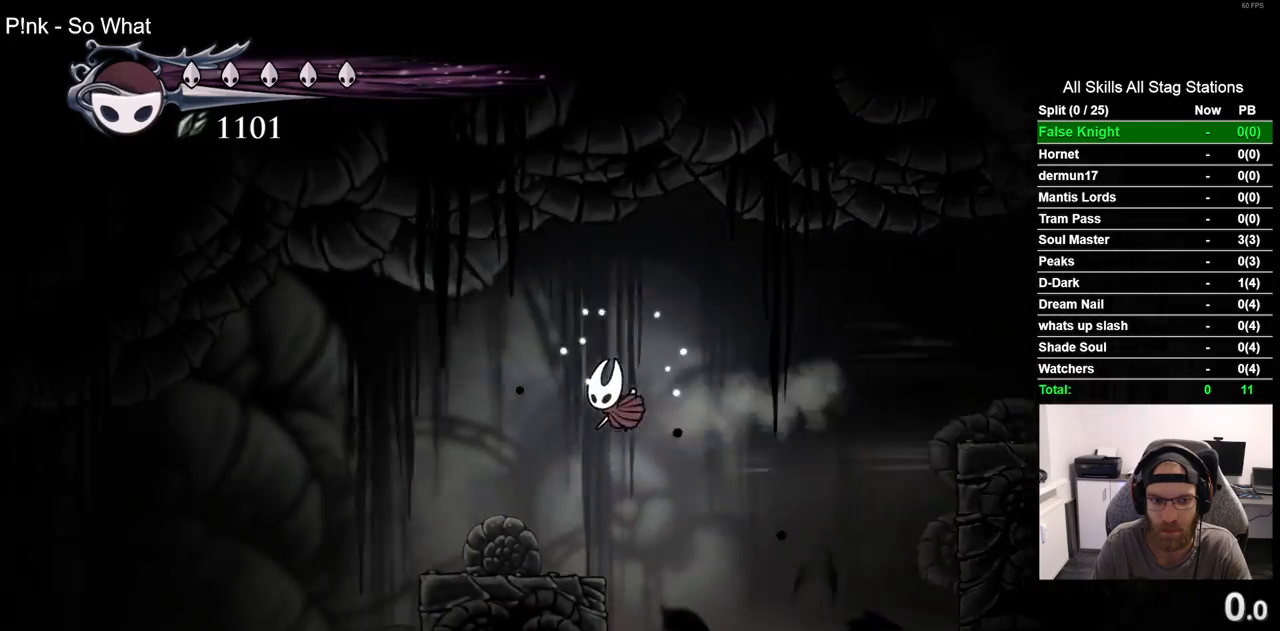
{"buttons": ["DPAD_LEFT"], "left_stick": "center", "right_stick": "center", "events": [[250, "DPAD_LEFT", "up"], [300, "DPAD_LEFT", "down"]]}
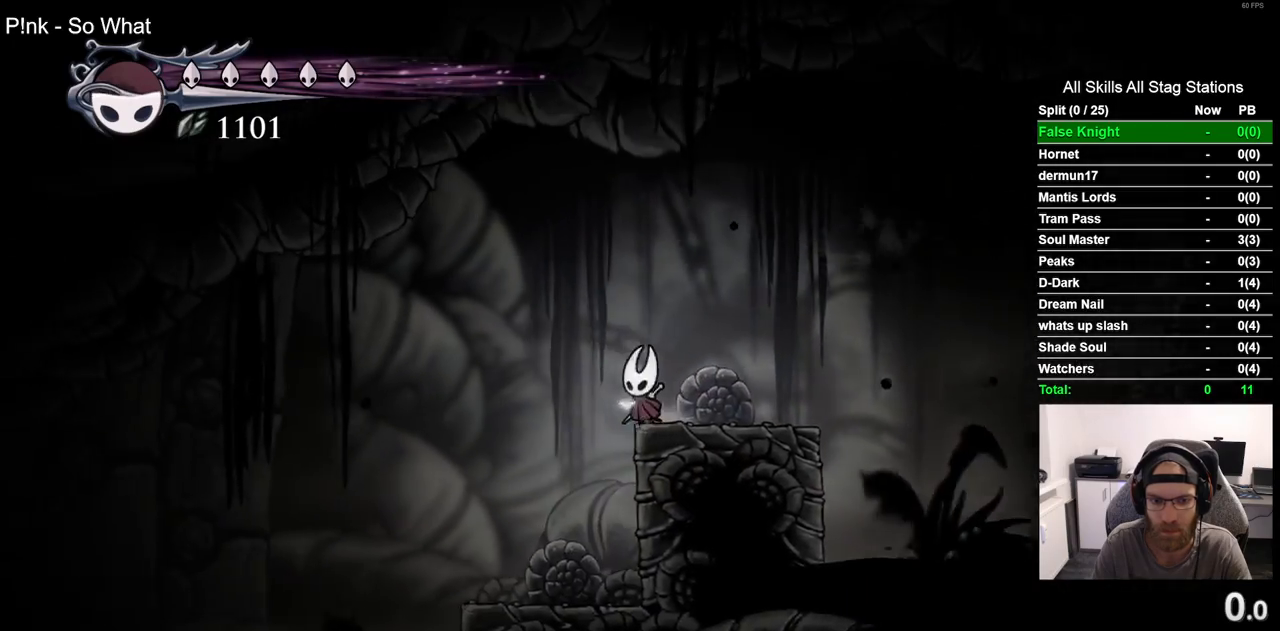
{"buttons": ["DPAD_LEFT"], "left_stick": "center", "right_stick": "center", "events": [[17, "CROSS", "down"], [183, "CROSS", "up"]]}
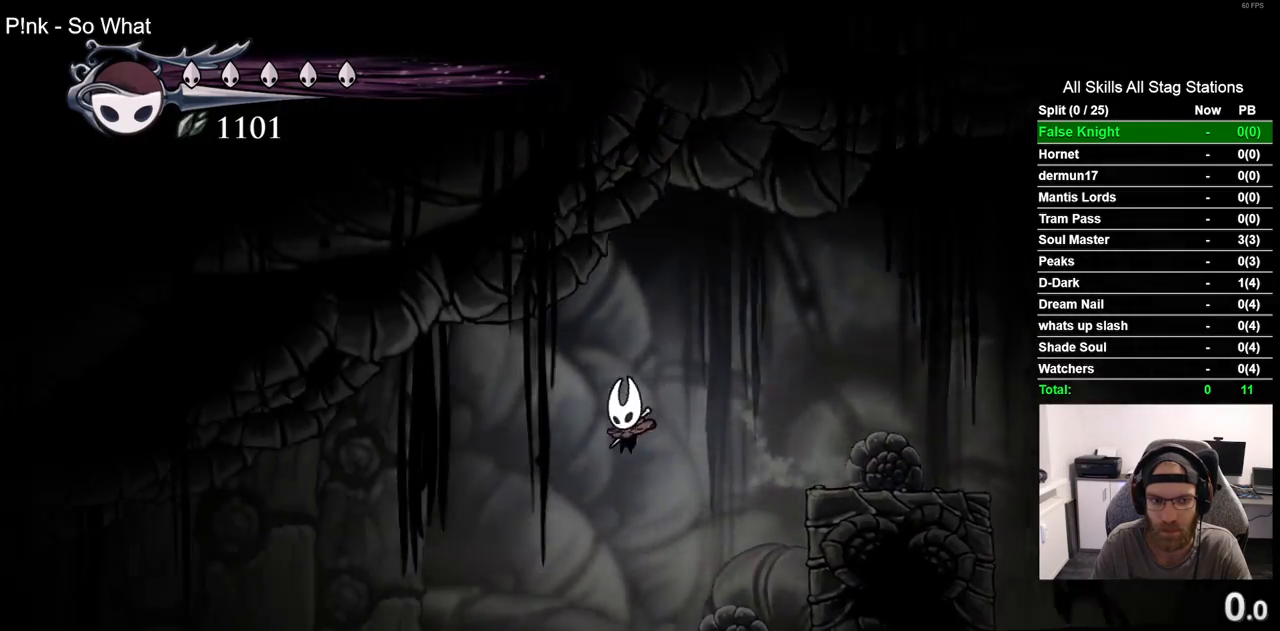
{"buttons": ["DPAD_LEFT"], "left_stick": "center", "right_stick": "center", "events": [[50, "R2", "down"], [283, "R2", "up"]]}
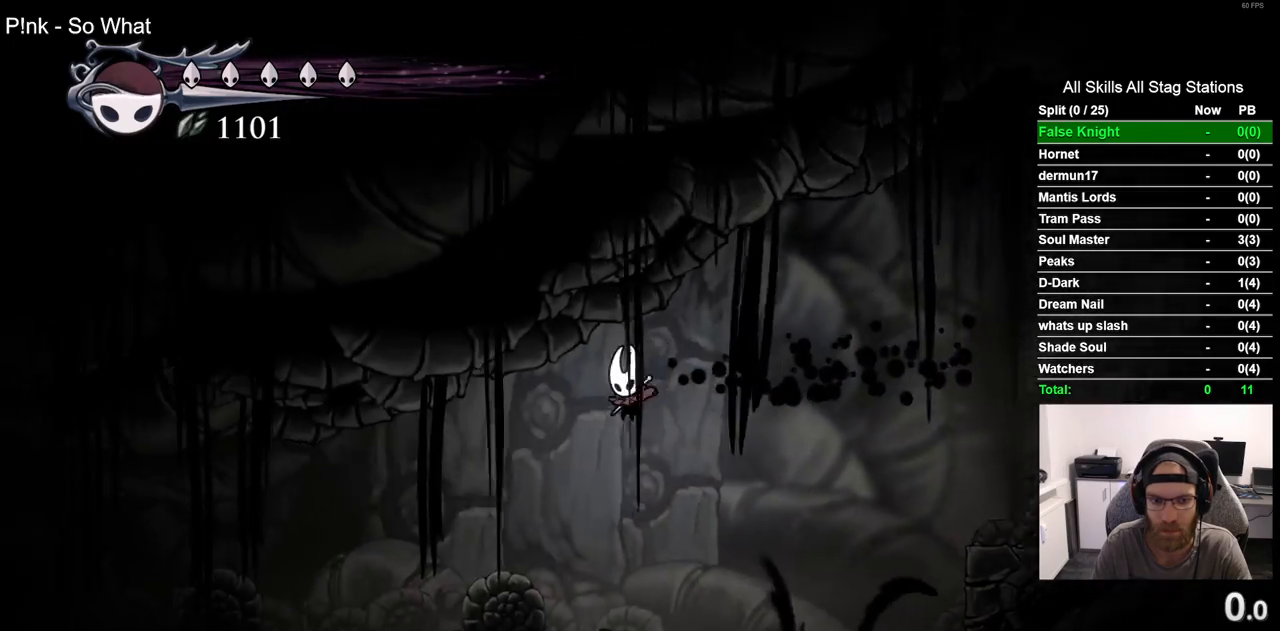
{"buttons": ["DPAD_LEFT"], "left_stick": "center", "right_stick": "center"}
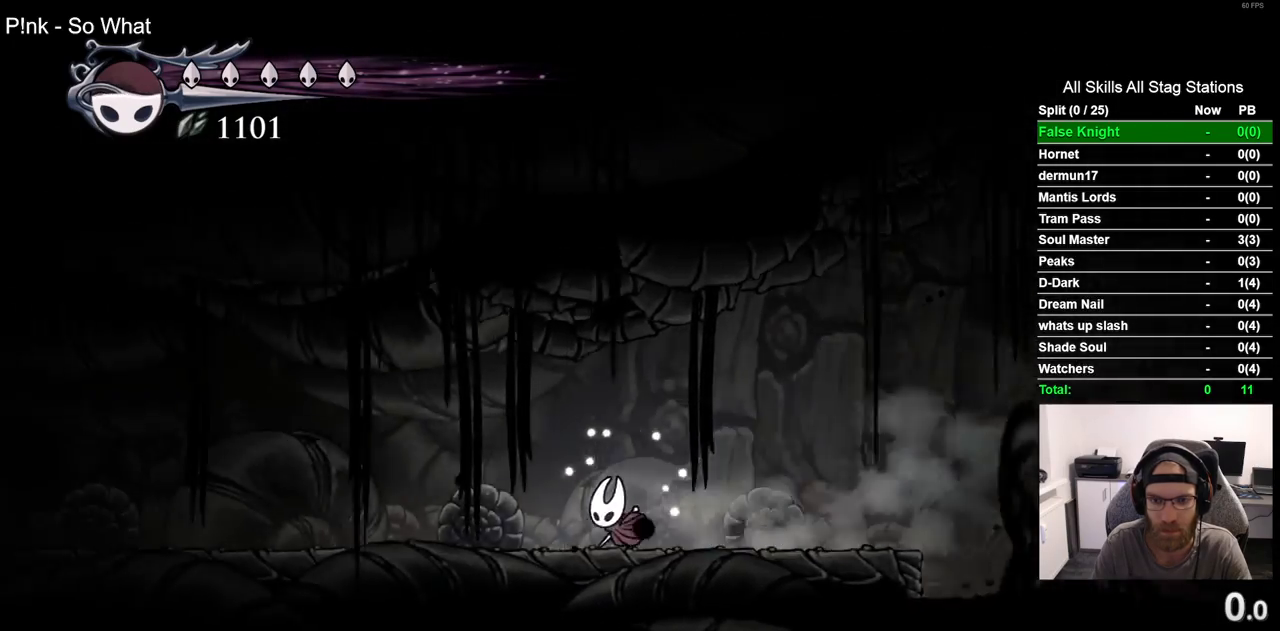
{"buttons": ["R2", "DPAD_LEFT"], "left_stick": "center", "right_stick": "center", "events": [[333, "R2", "down"]]}
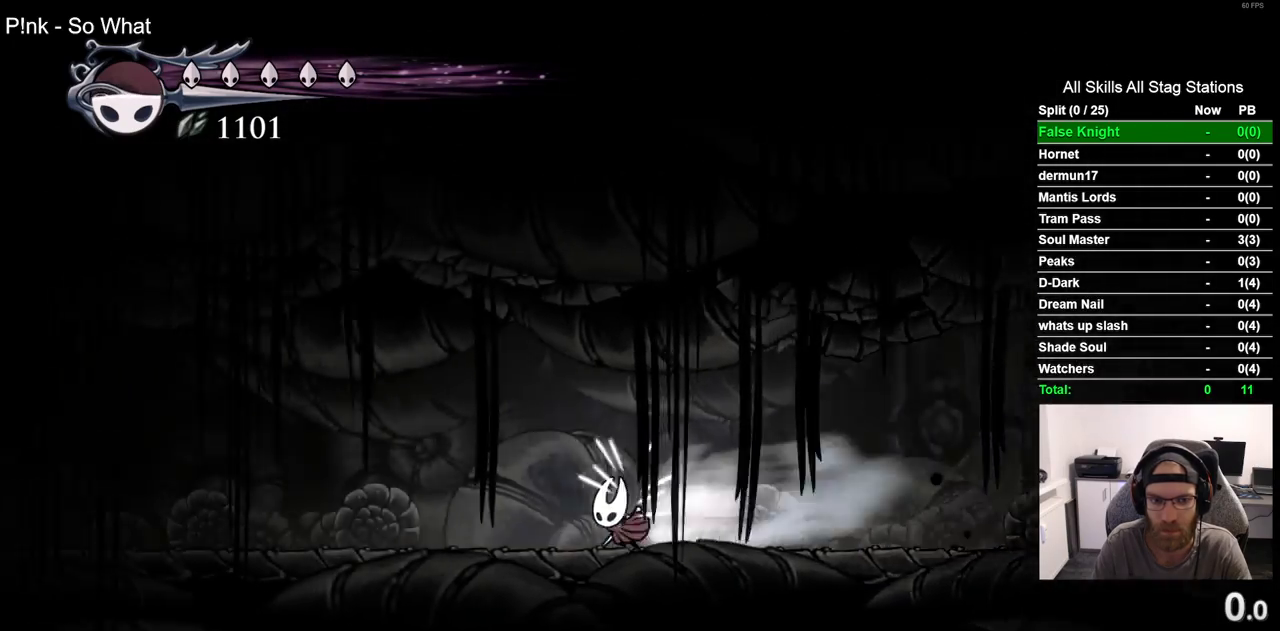
{"buttons": ["R2", "DPAD_LEFT"], "left_stick": "center", "right_stick": "center", "events": [[50, "R2", "up"], [417, "R2", "down"]]}
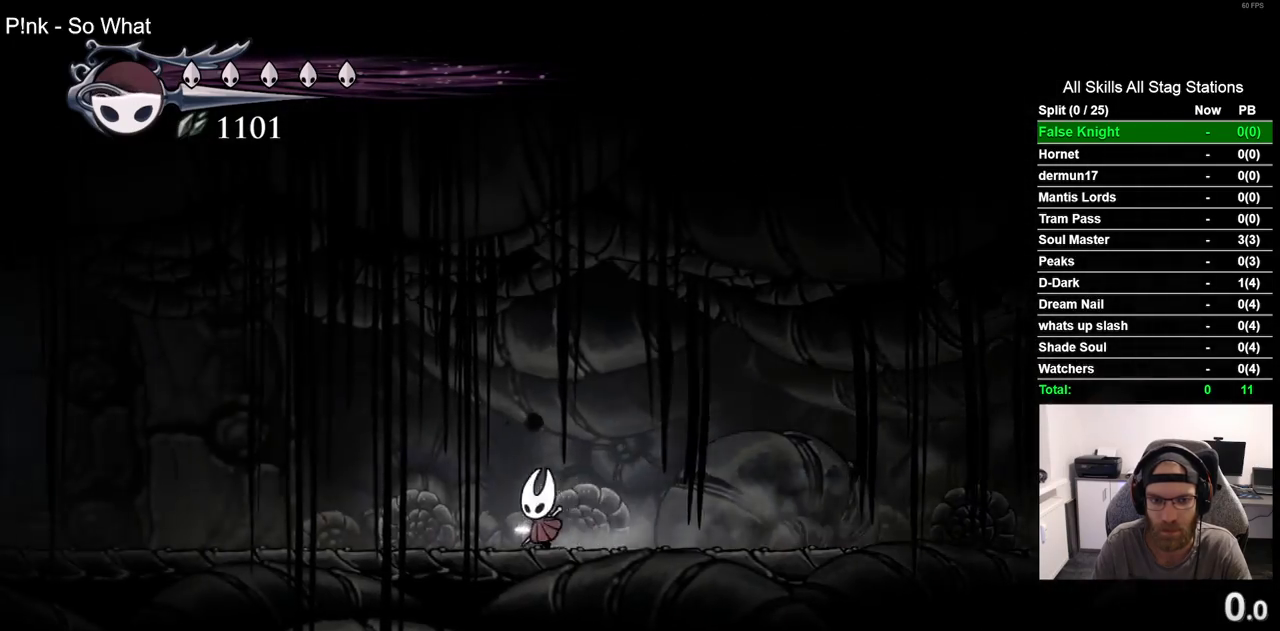
{"buttons": ["DPAD_LEFT"], "left_stick": "center", "right_stick": "center", "events": [[117, "R2", "up"]]}
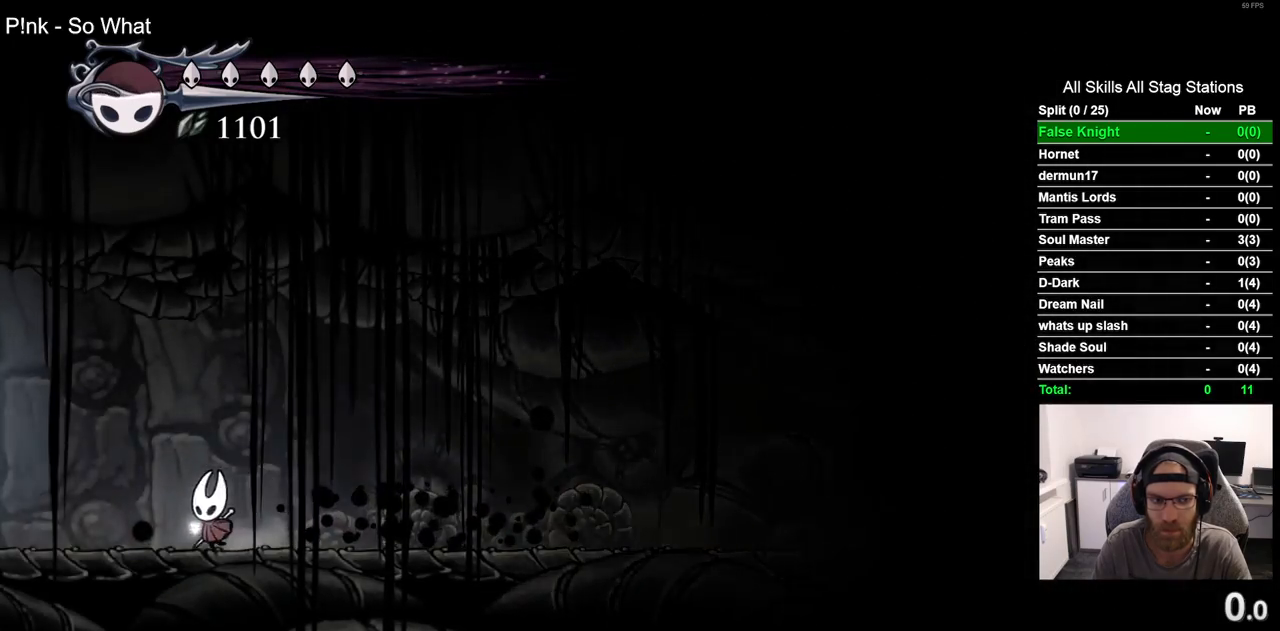
{"buttons": ["DPAD_LEFT"], "left_stick": "center", "right_stick": "center"}
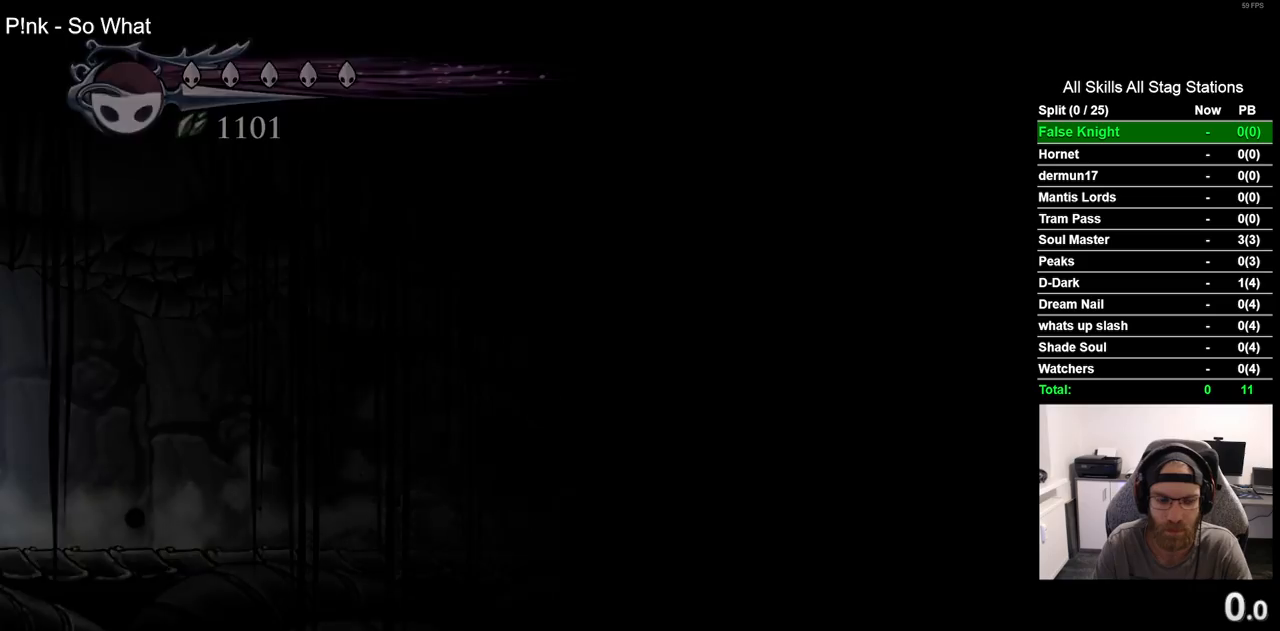
{"buttons": ["DPAD_LEFT"], "left_stick": "center", "right_stick": "center", "events": []}
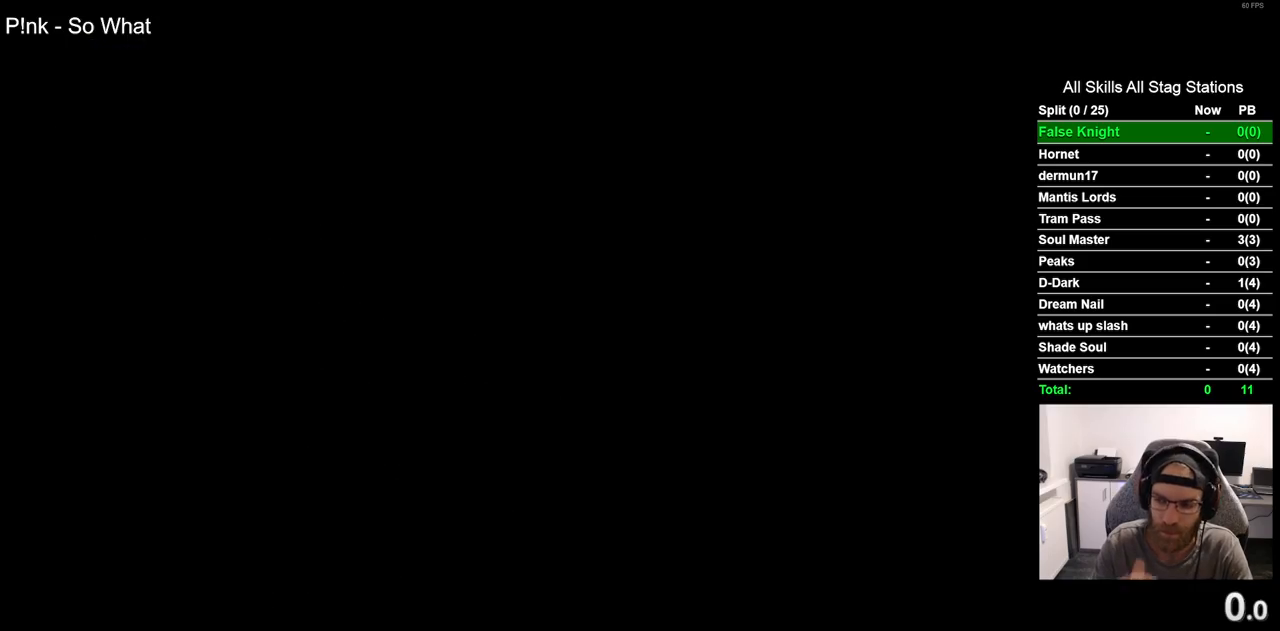
{"buttons": ["DPAD_LEFT"], "left_stick": "center", "right_stick": "center", "events": []}
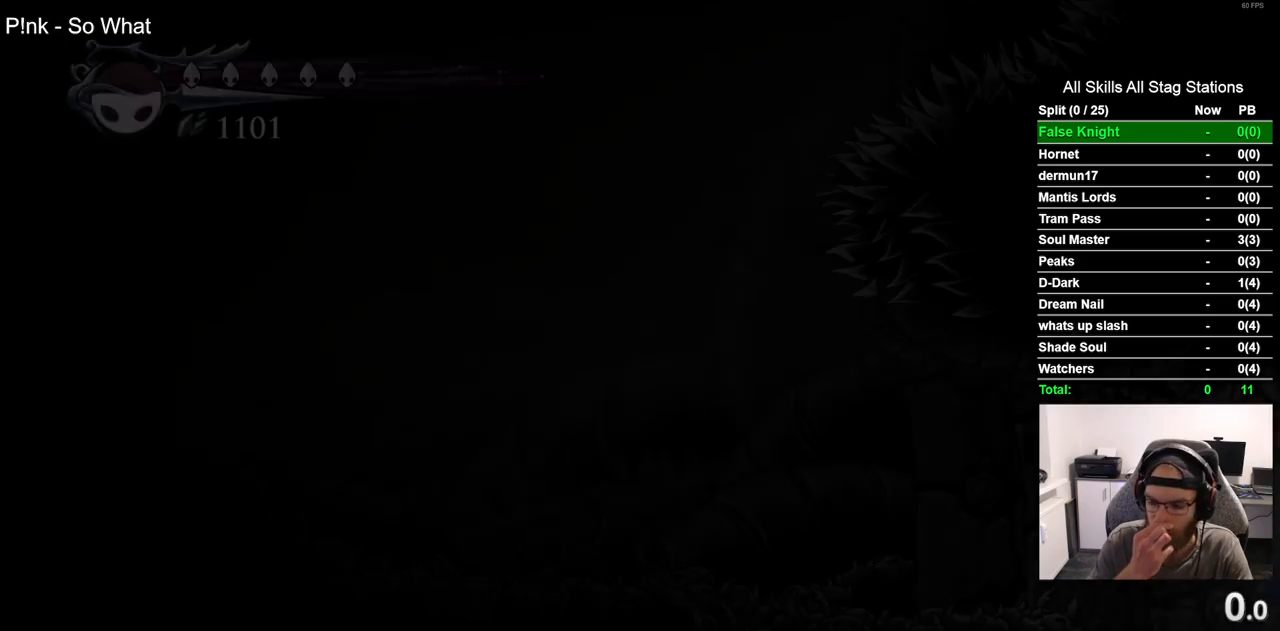
{"buttons": ["DPAD_LEFT"], "left_stick": "center", "right_stick": "center", "events": []}
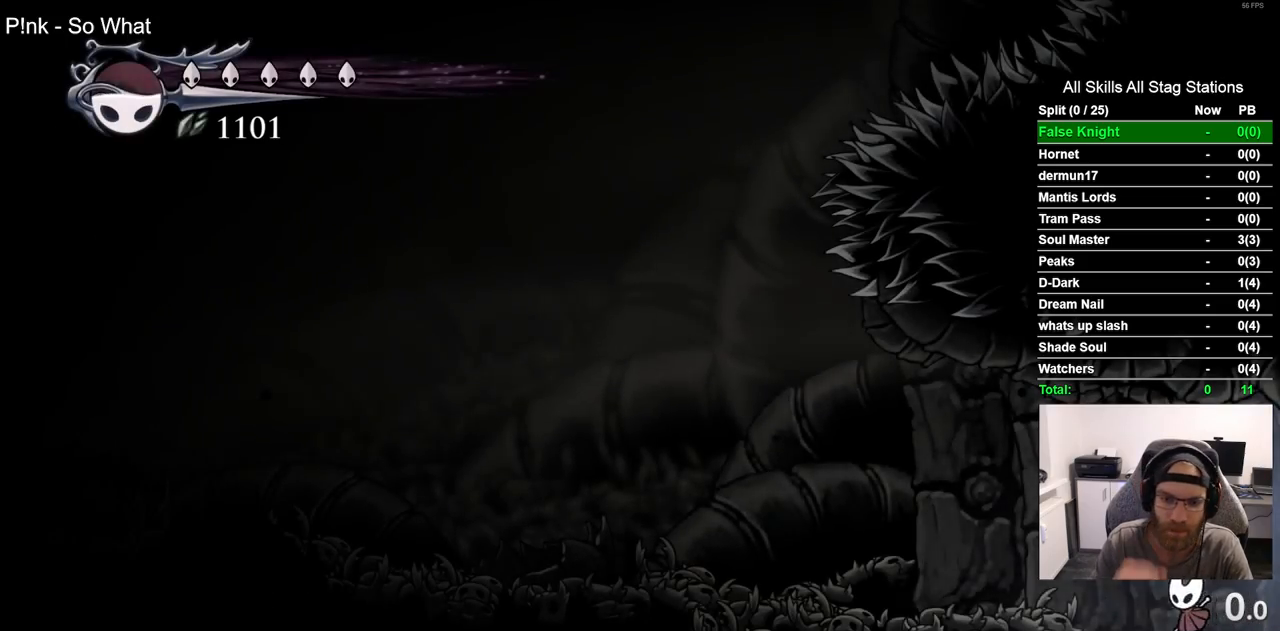
{"buttons": ["R2", "DPAD_LEFT"], "left_stick": "center", "right_stick": "center", "events": [[333, "R2", "down"]]}
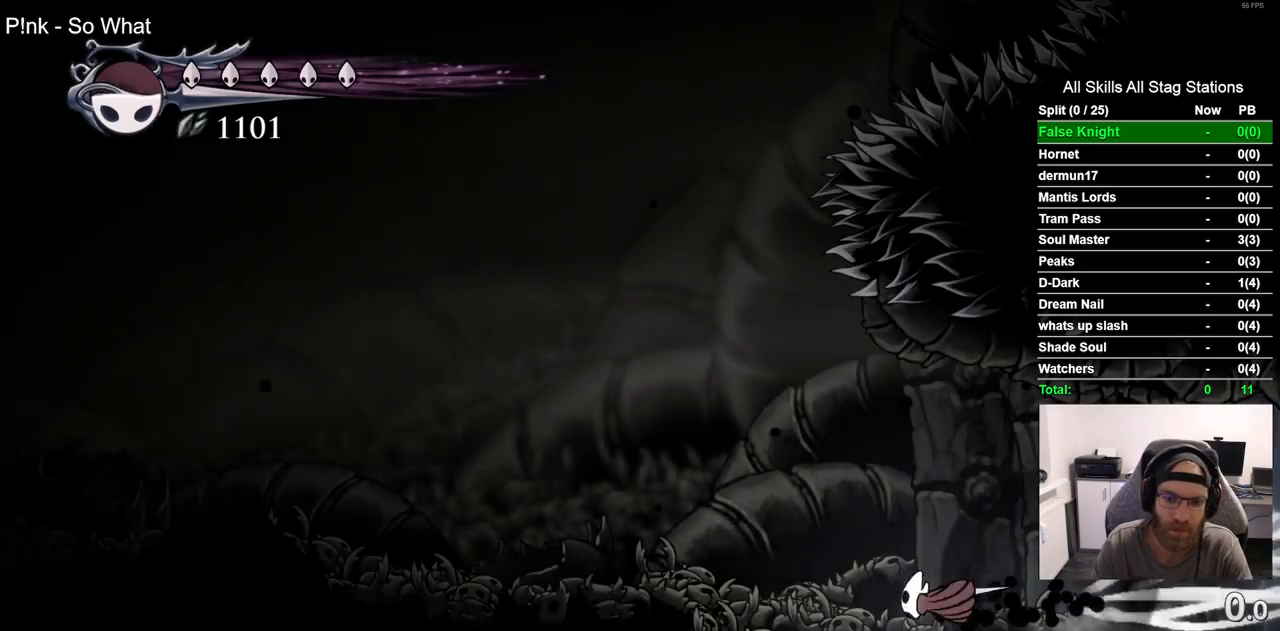
{"buttons": ["CROSS", "DPAD_LEFT"], "left_stick": "center", "right_stick": "center", "events": [[33, "R2", "up"], [217, "CROSS", "down"]]}
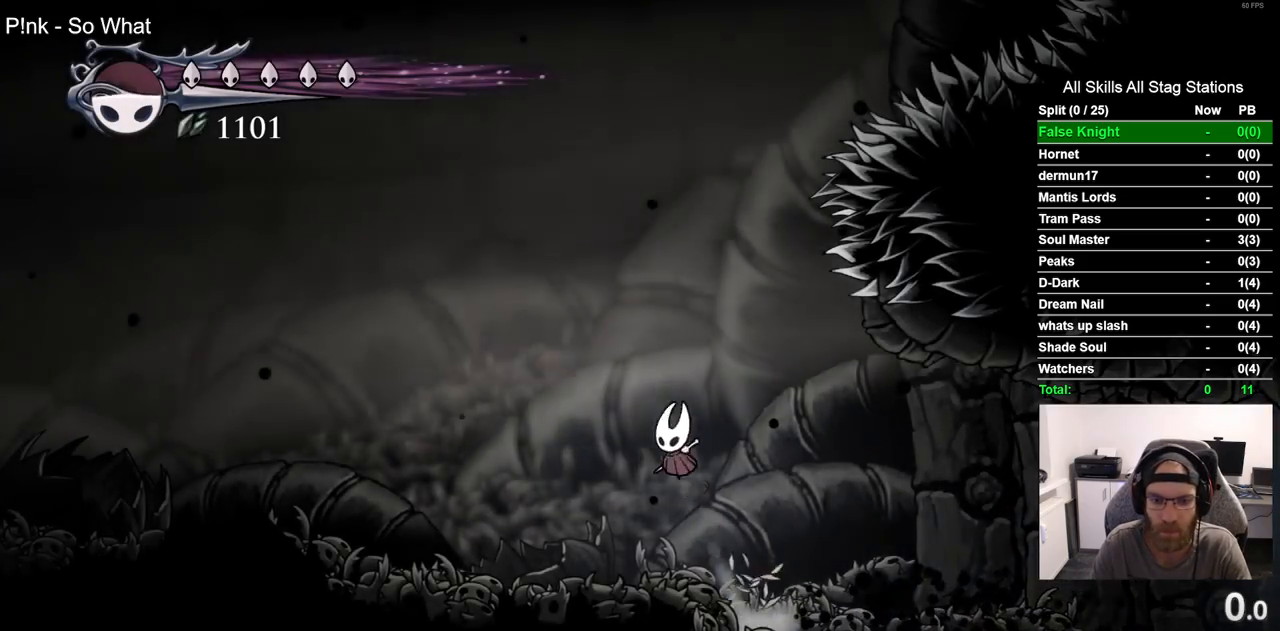
{"buttons": ["DPAD_LEFT"], "left_stick": "center", "right_stick": "center", "events": [[117, "CROSS", "up"], [167, "R2", "down"], [400, "R2", "up"]]}
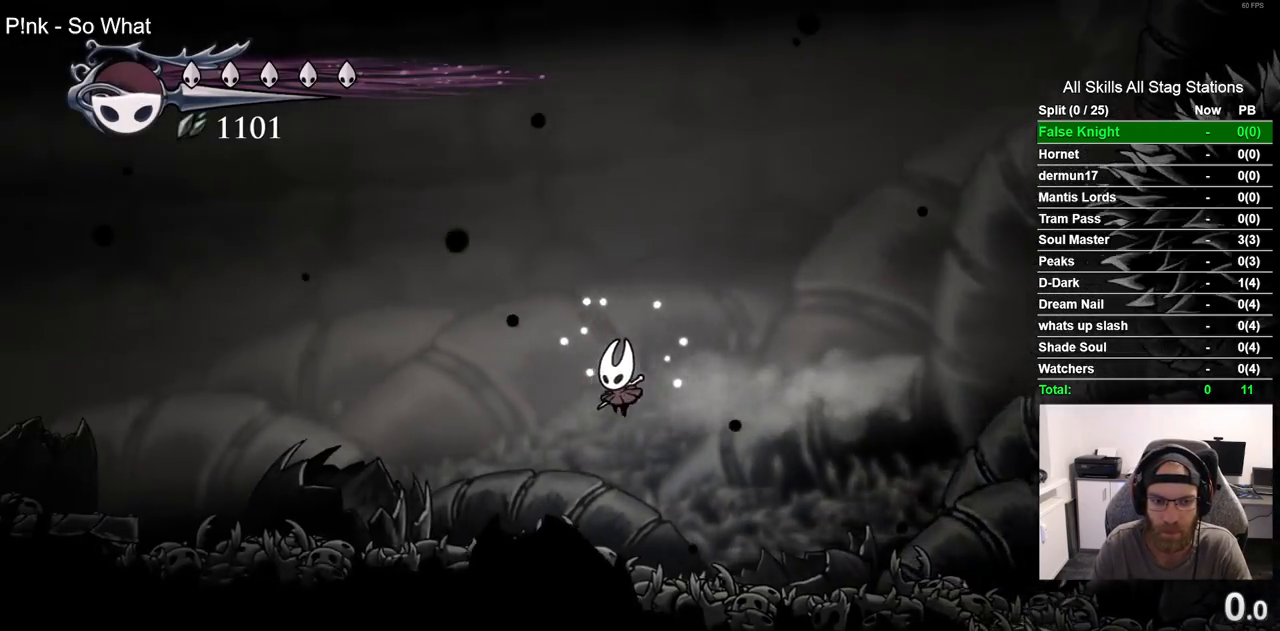
{"buttons": ["DPAD_LEFT"], "left_stick": "center", "right_stick": "center", "events": [[283, "R2", "down"], [500, "R2", "up"]]}
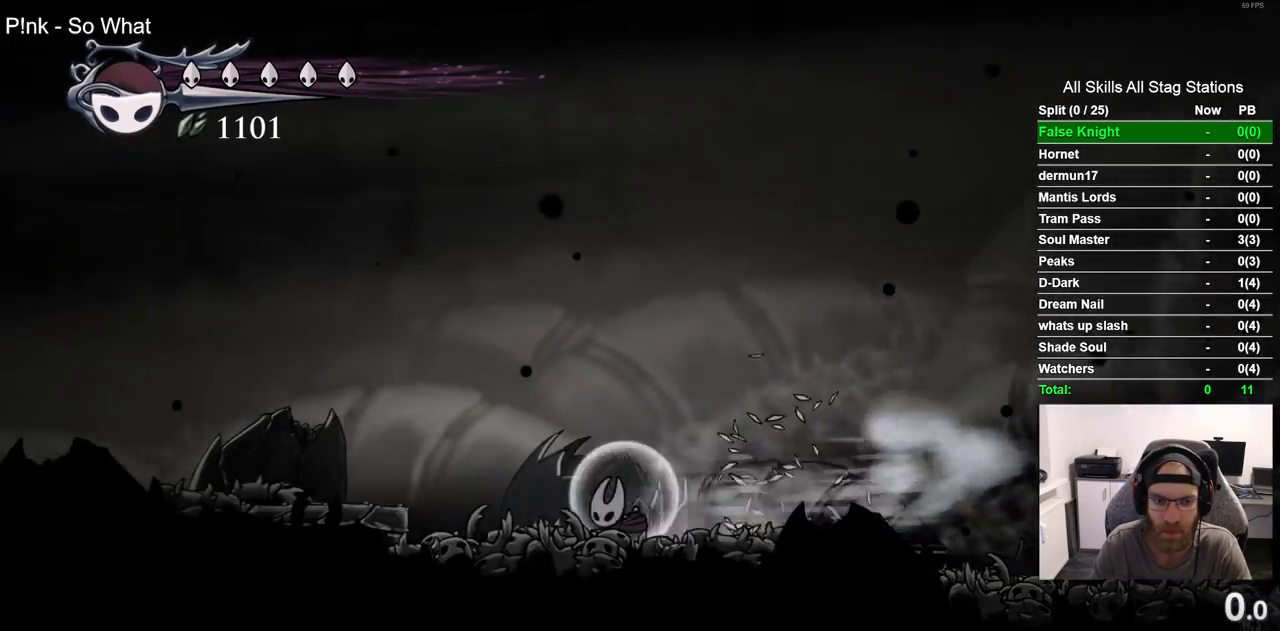
{"buttons": ["R2", "DPAD_LEFT"], "left_stick": "center", "right_stick": "center", "events": [[133, "CROSS", "down"], [300, "CROSS", "up"], [350, "R2", "down"]]}
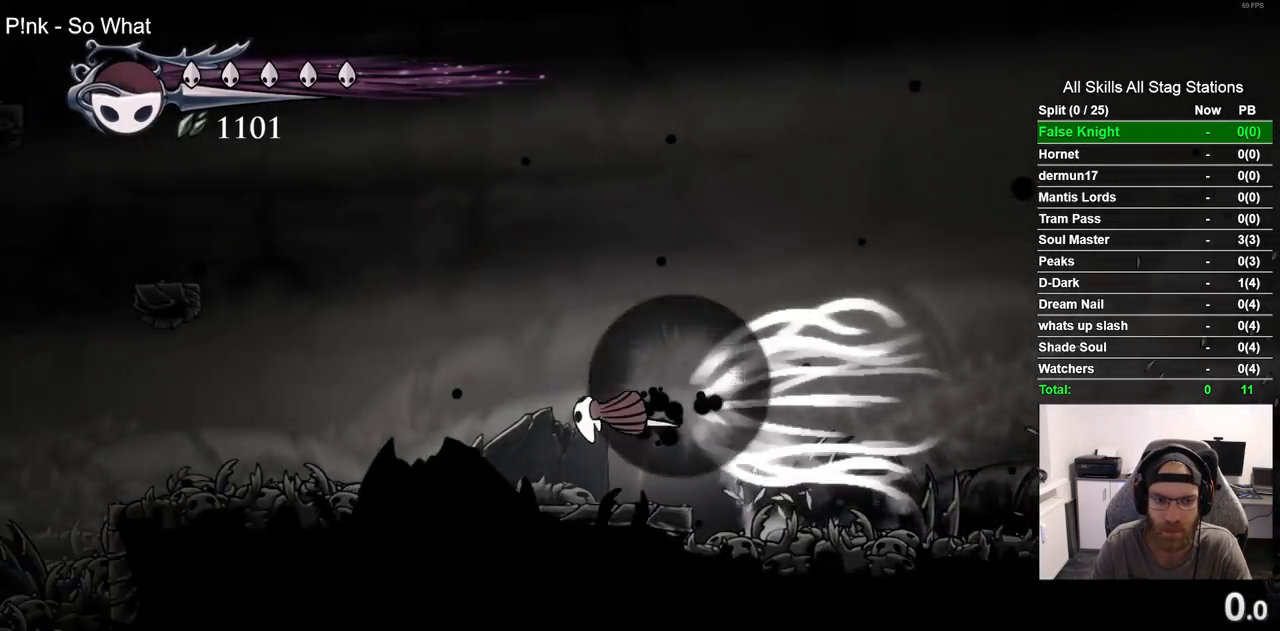
{"buttons": ["R2", "DPAD_LEFT"], "left_stick": "center", "right_stick": "center", "events": [[67, "R2", "up"], [450, "R2", "down"]]}